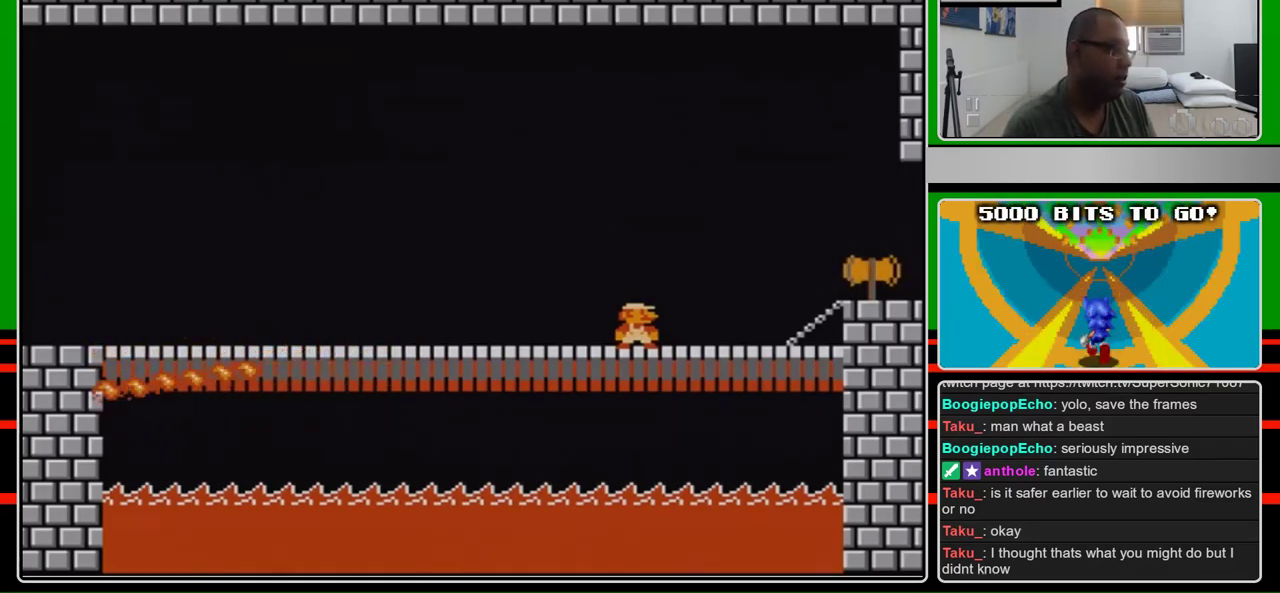
Gameplay with a controller (Nintendo layout); each line is a JSON object with the inputs held at the frame after it. "events" lists button and stick changes between this image and that frame as [ms after this image, input, new state], when the widget could be followed in between. Not read: L3 R3.
{"buttons": ["B"], "events": [[267, "B", "down"]]}
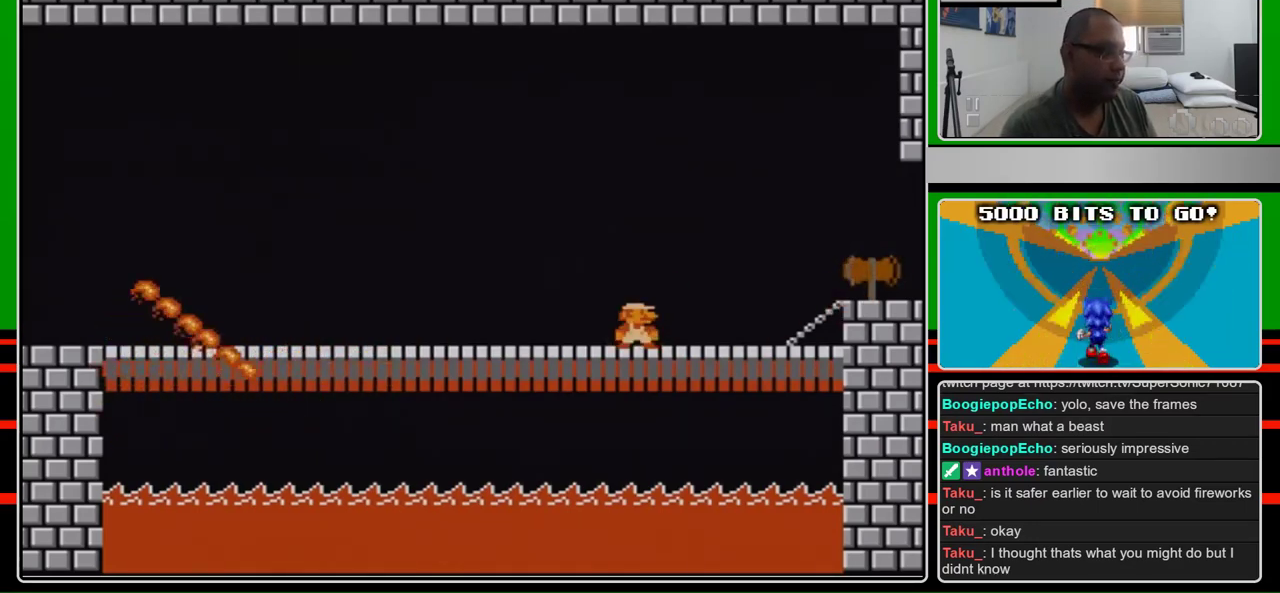
{"buttons": ["B"], "events": []}
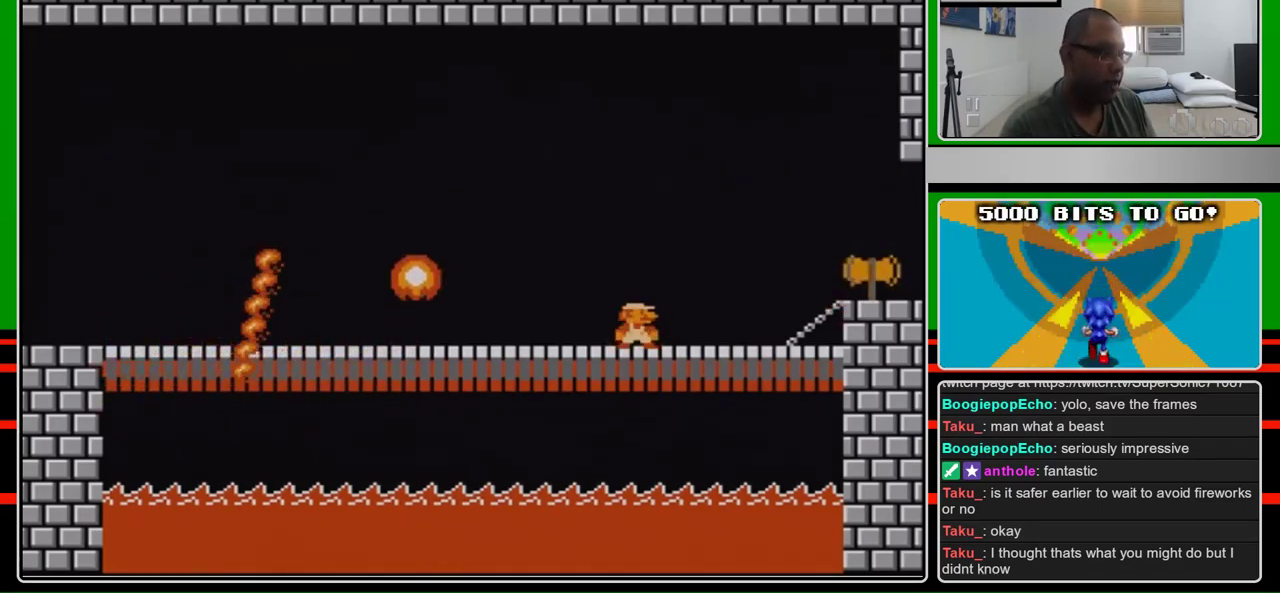
{"buttons": ["B"], "events": []}
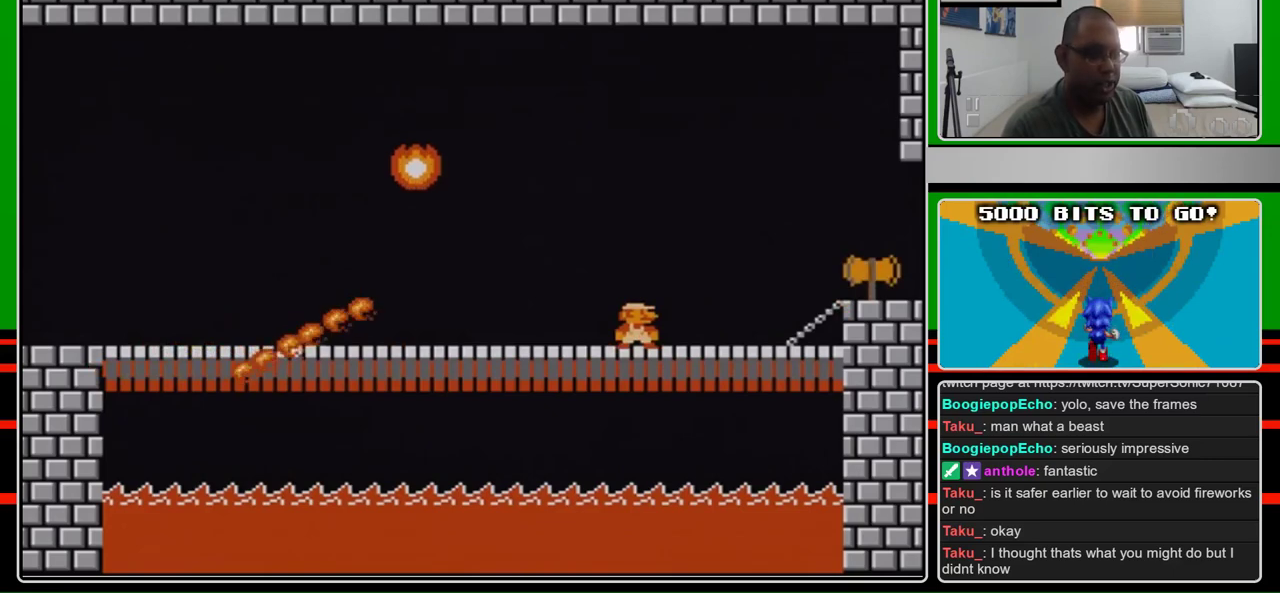
{"buttons": ["B"], "events": [[200, "B", "up"], [333, "B", "down"]]}
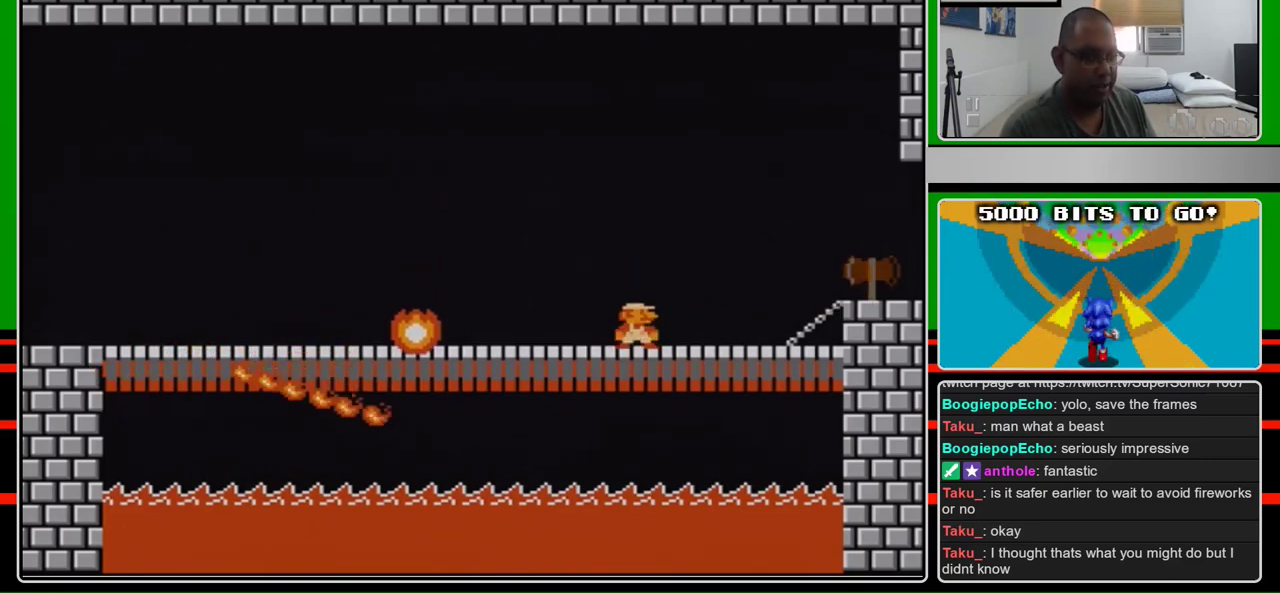
{"buttons": ["B"], "events": []}
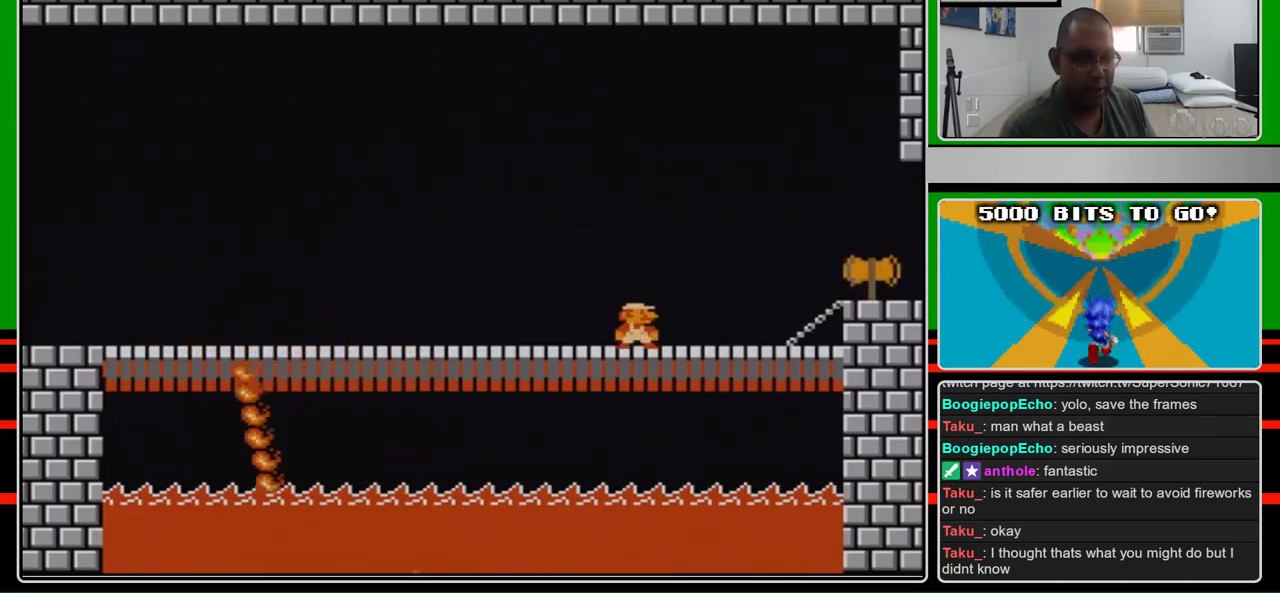
{"buttons": [], "events": [[400, "B", "up"]]}
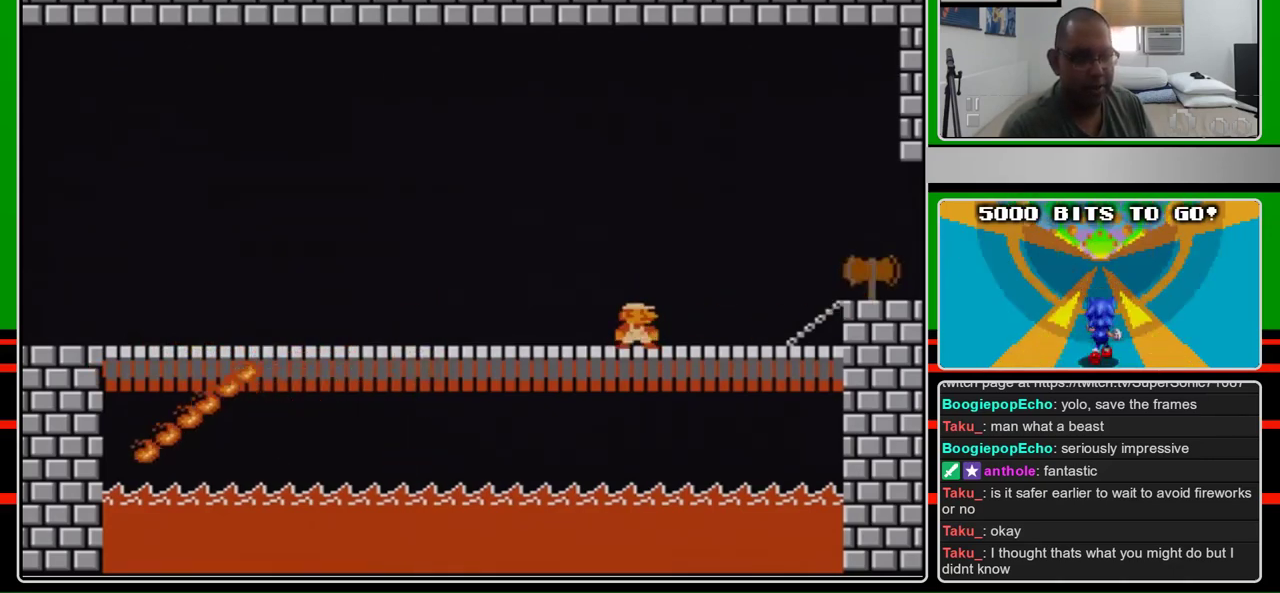
{"buttons": [], "events": []}
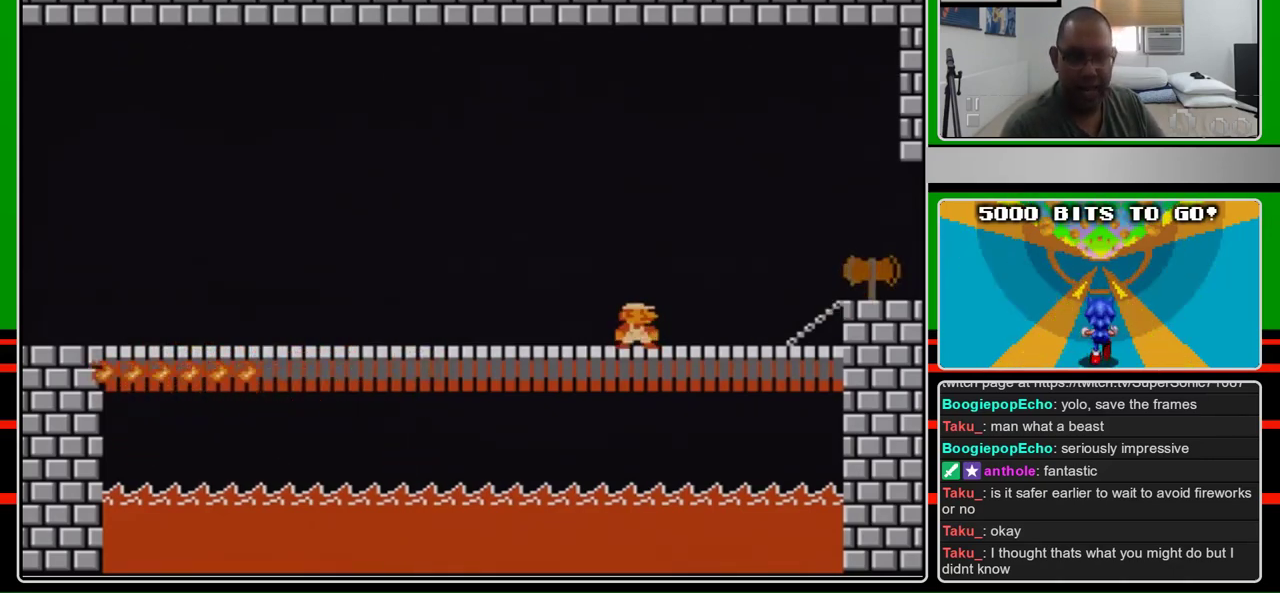
{"buttons": [], "events": []}
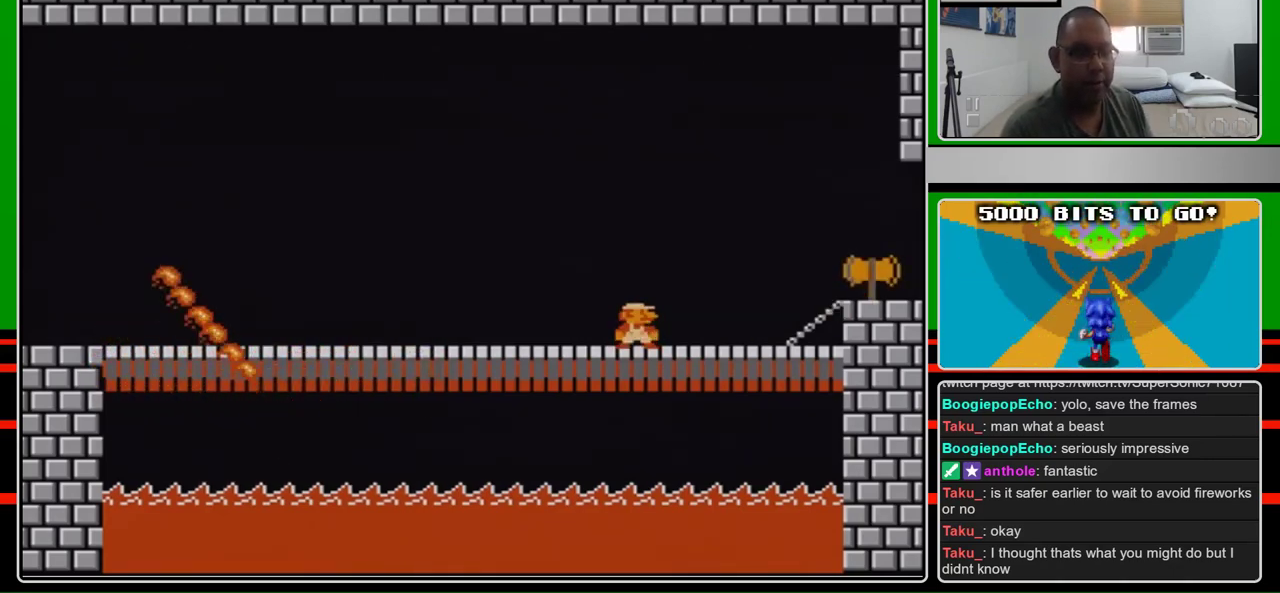
{"buttons": [], "events": []}
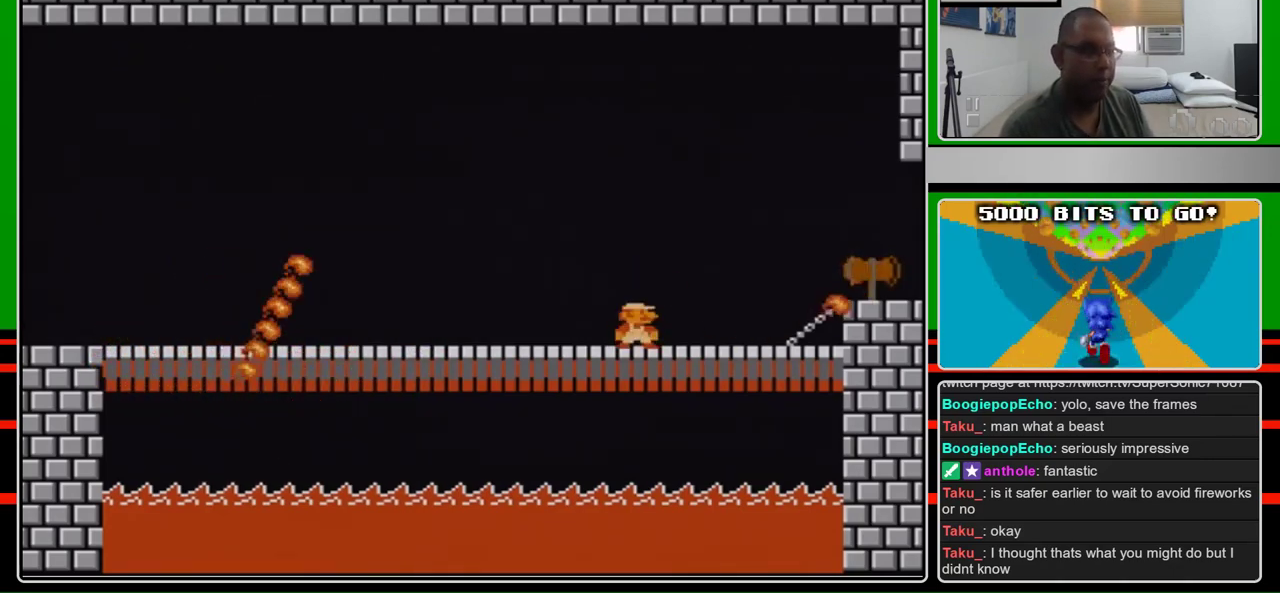
{"buttons": ["B"], "events": [[33, "B", "down"]]}
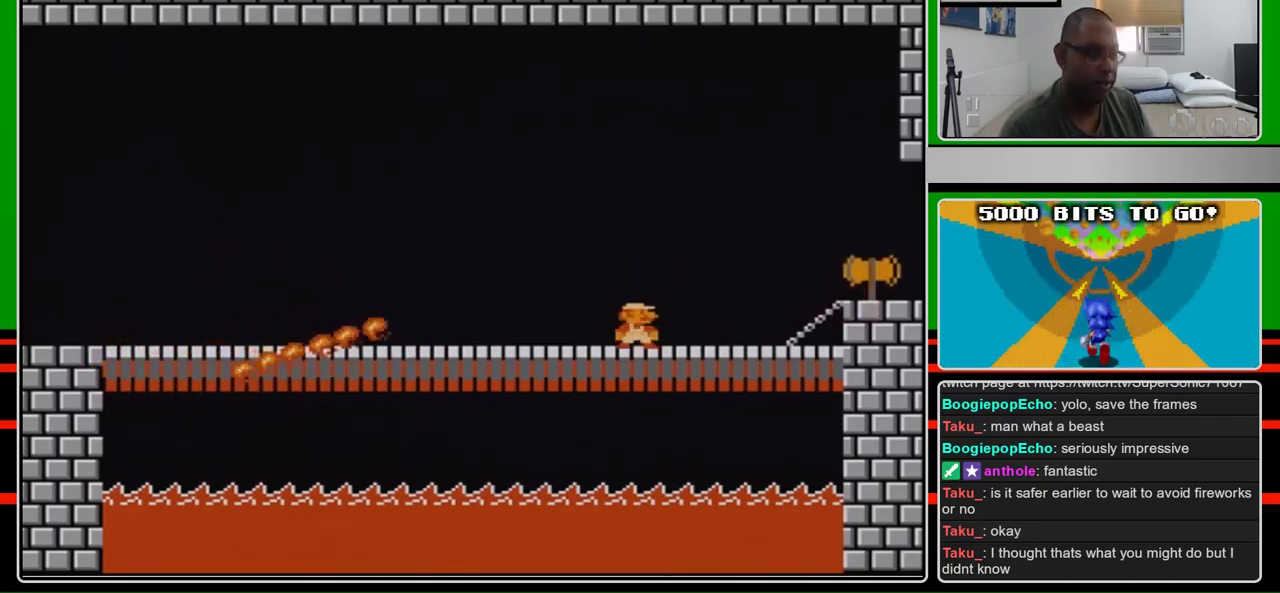
{"buttons": ["B"], "events": []}
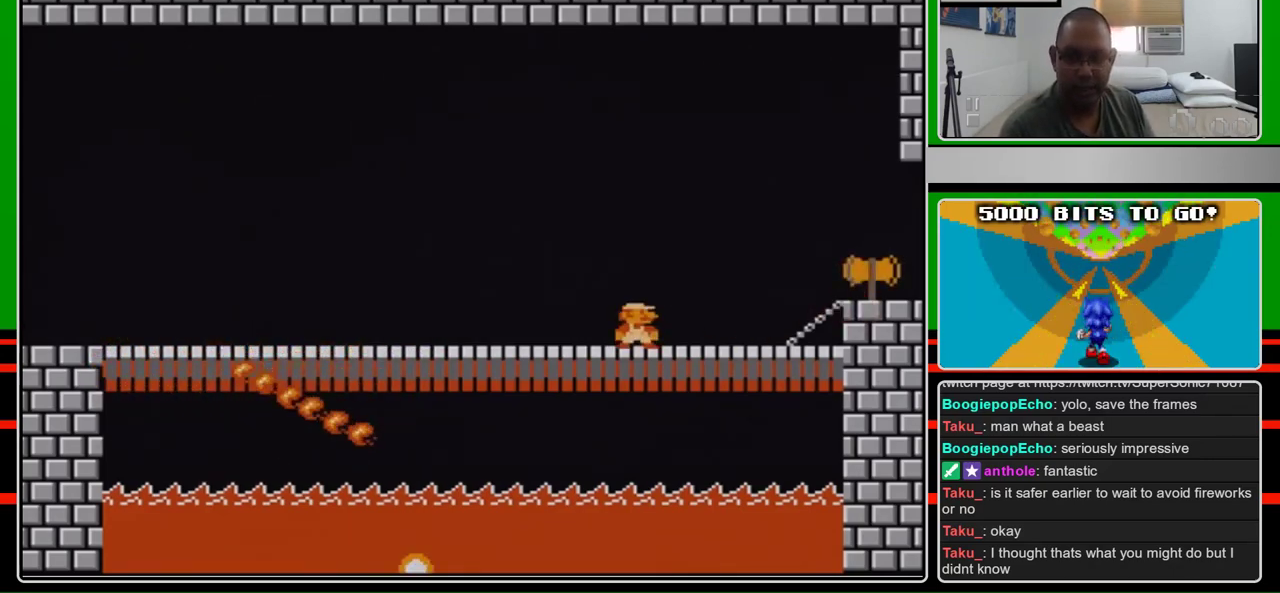
{"buttons": ["B"], "events": []}
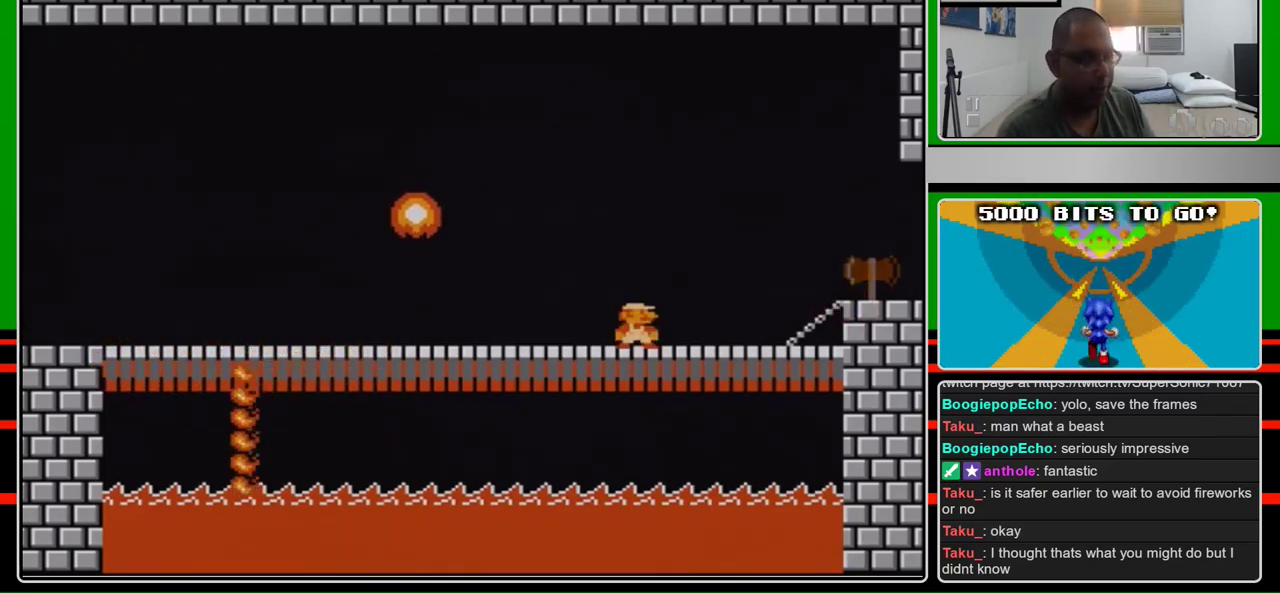
{"buttons": ["B"], "events": []}
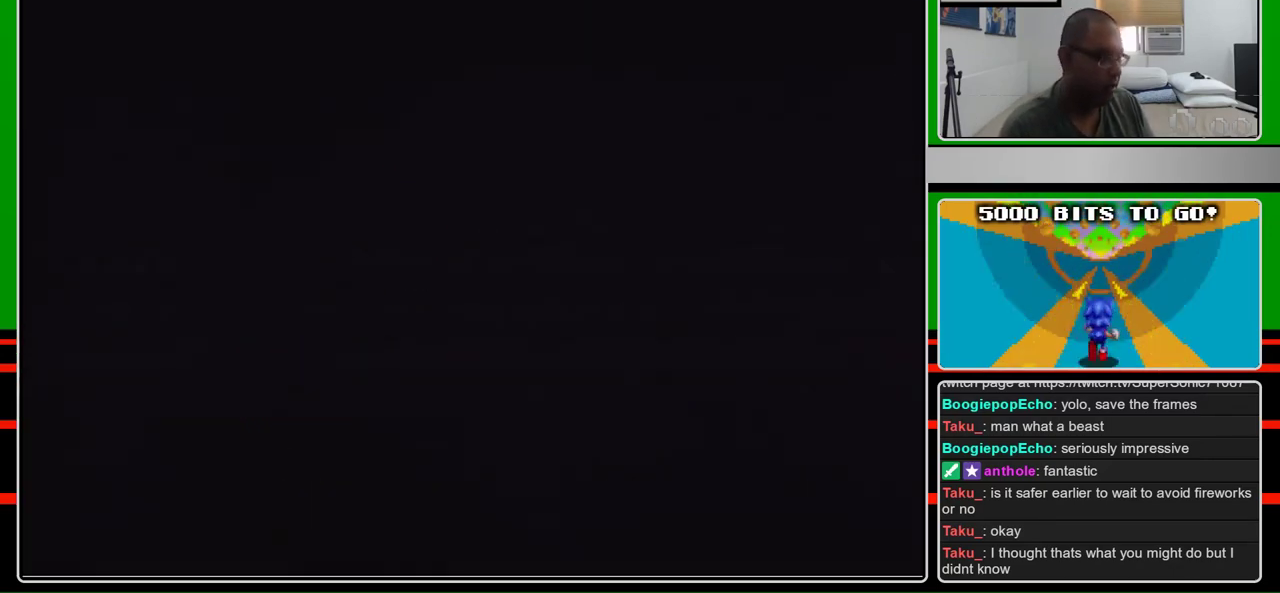
{"buttons": ["B", "DPAD_RIGHT"], "events": [[267, "DPAD_RIGHT", "down"]]}
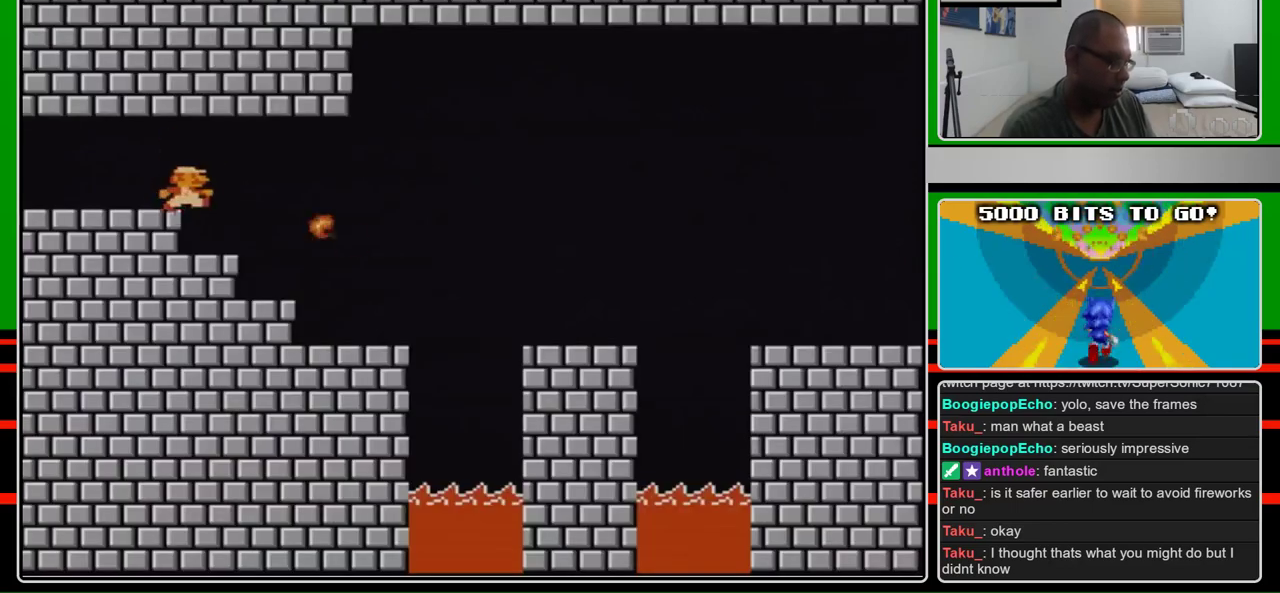
{"buttons": ["B", "DPAD_RIGHT"], "events": []}
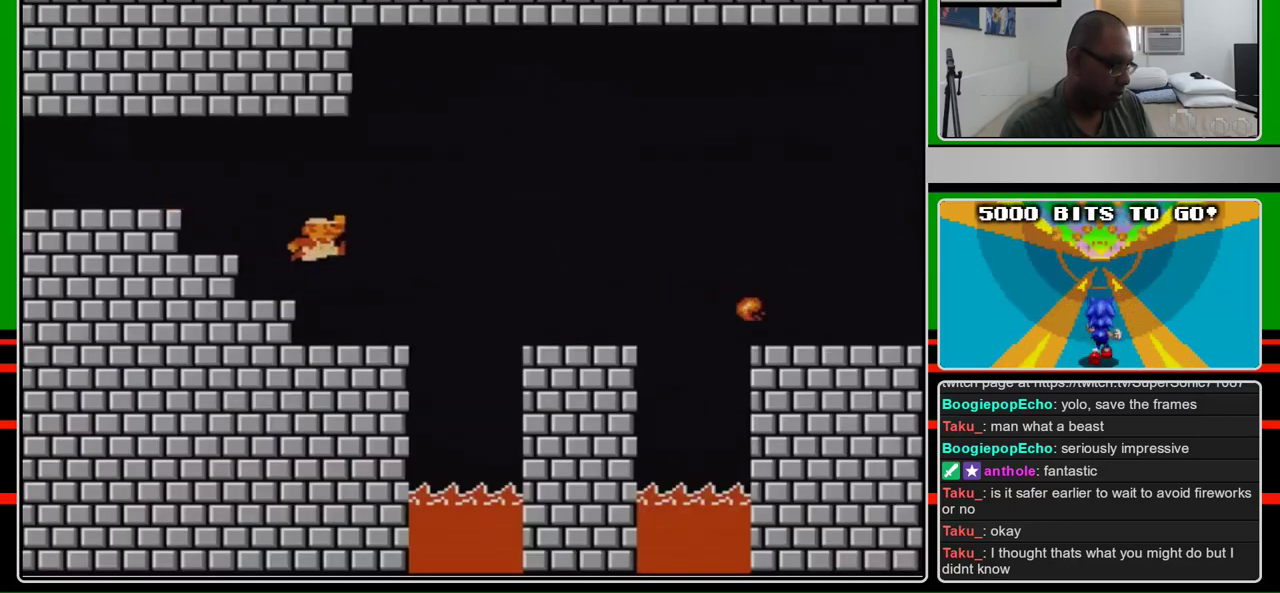
{"buttons": ["B", "DPAD_RIGHT"], "events": [[200, "A", "down"], [300, "A", "up"]]}
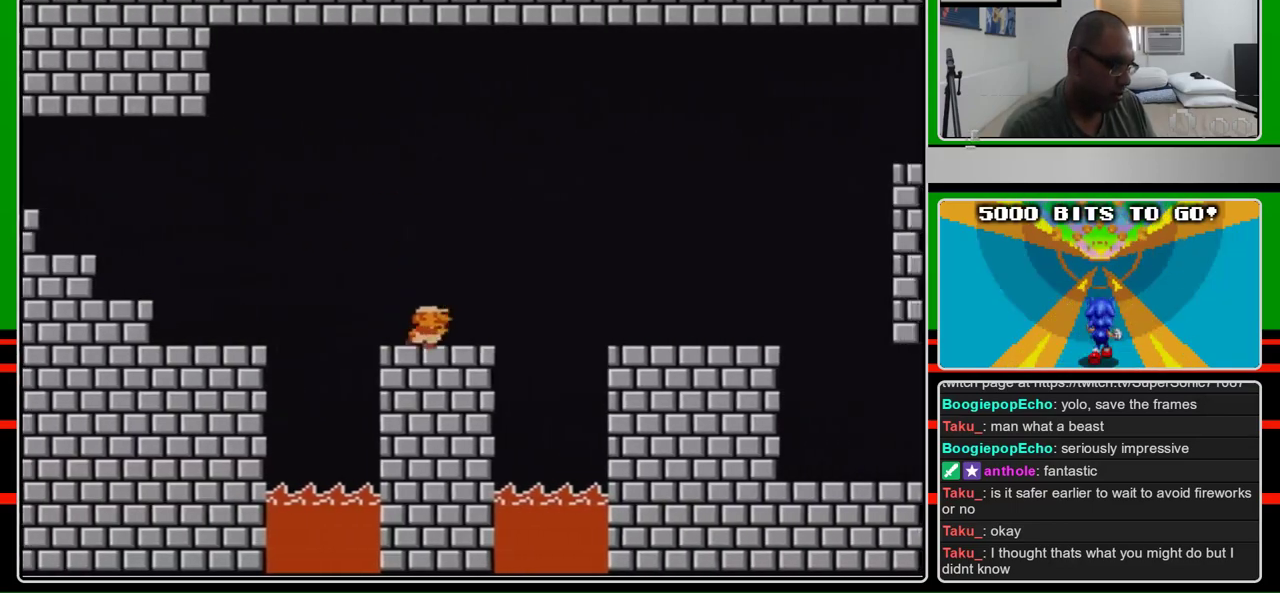
{"buttons": ["B", "DPAD_RIGHT"], "events": [[300, "A", "down"], [367, "A", "up"]]}
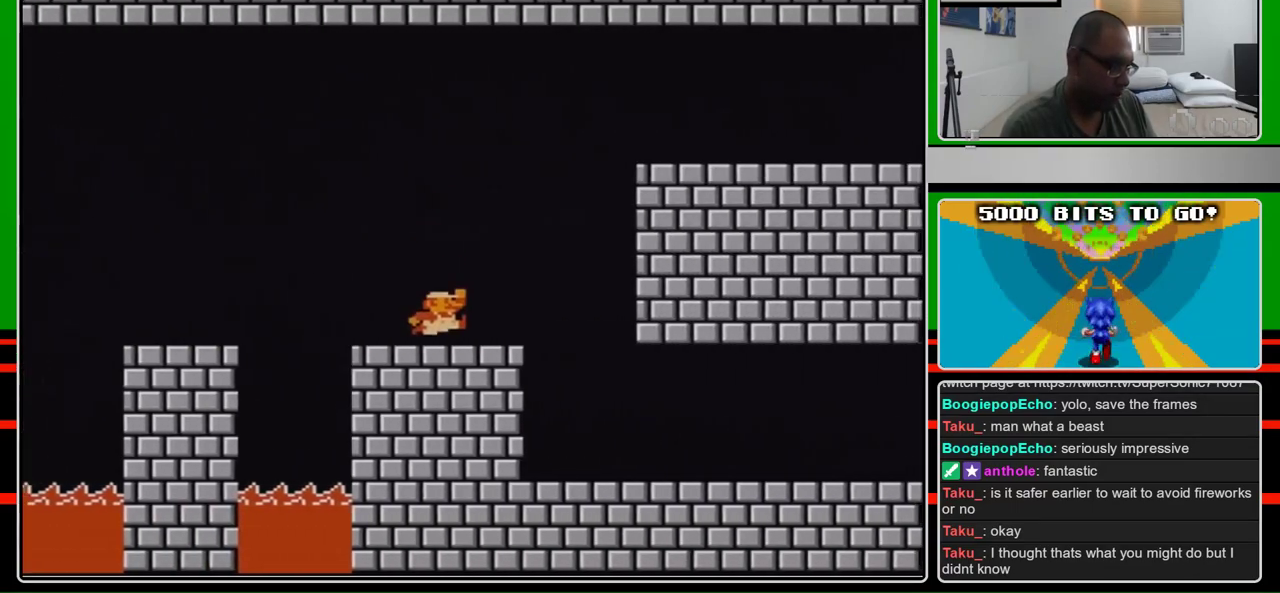
{"buttons": ["B", "DPAD_RIGHT"], "events": [[267, "A", "down"], [500, "A", "up"]]}
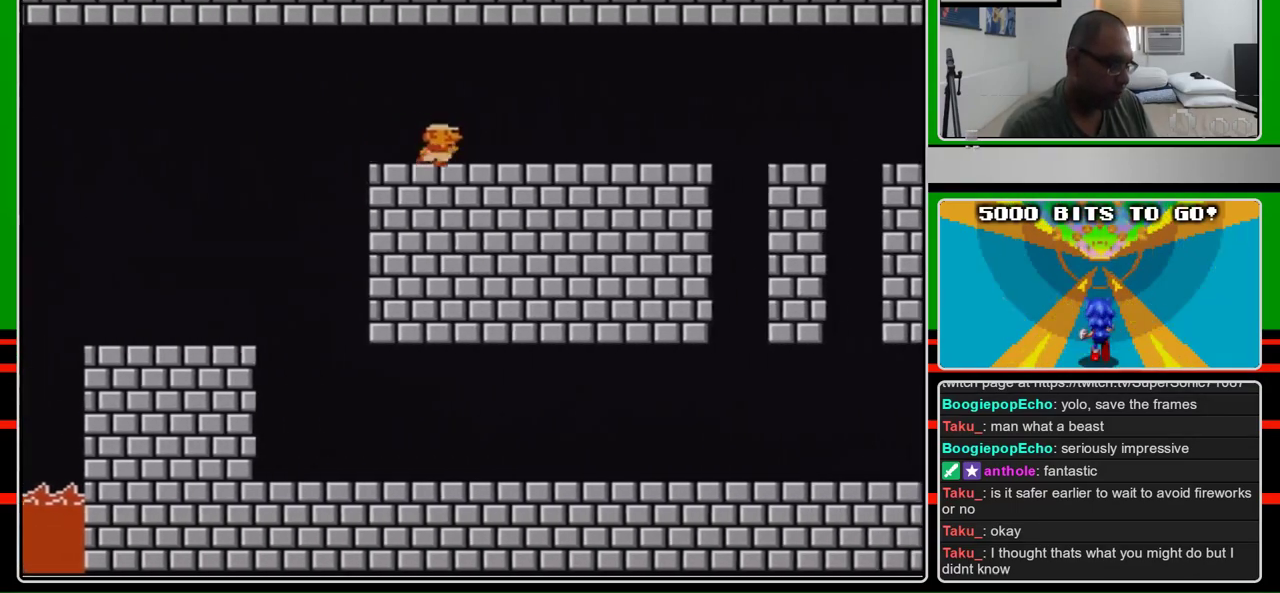
{"buttons": ["B", "DPAD_RIGHT"], "events": []}
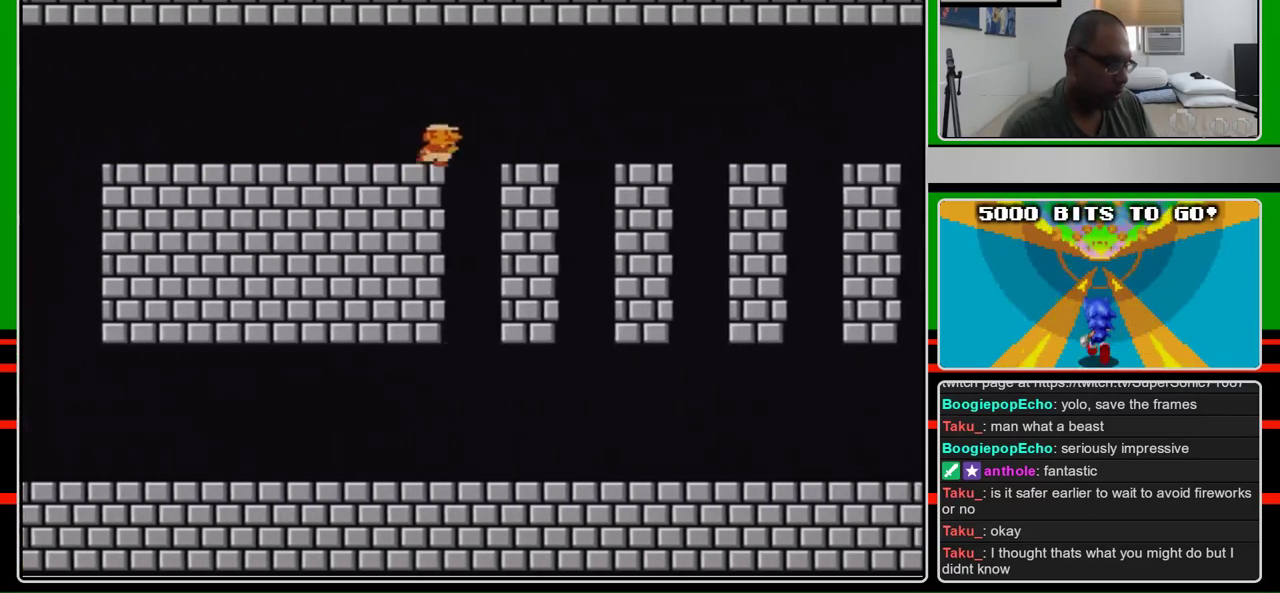
{"buttons": ["B", "DPAD_RIGHT"], "events": []}
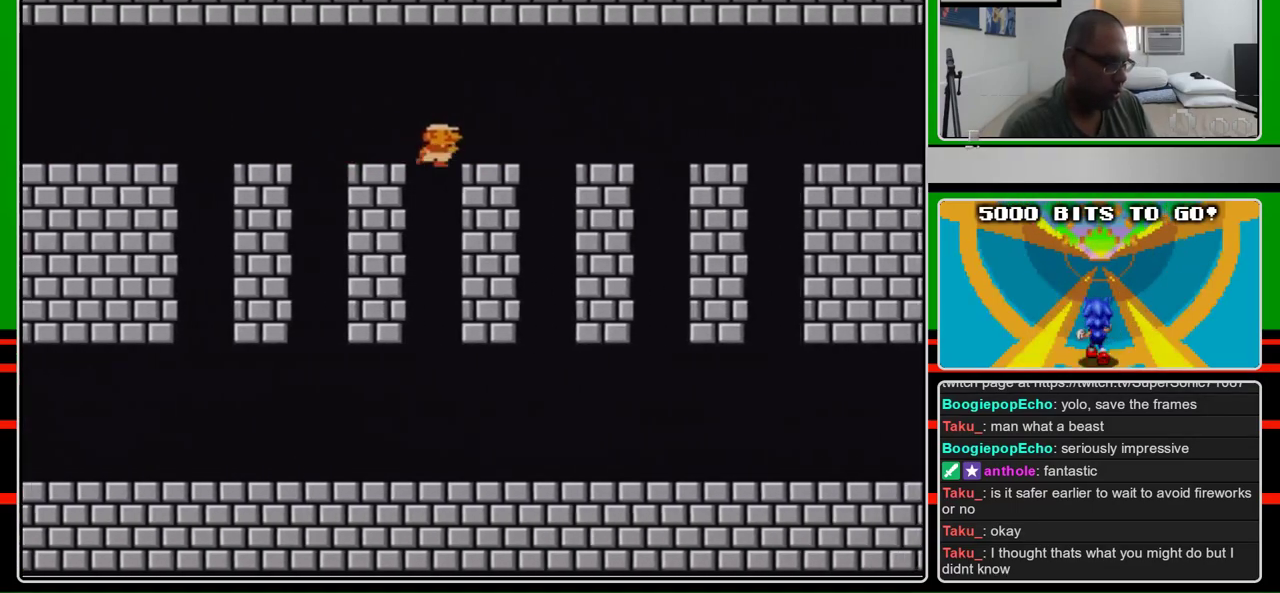
{"buttons": ["B", "DPAD_RIGHT"], "events": []}
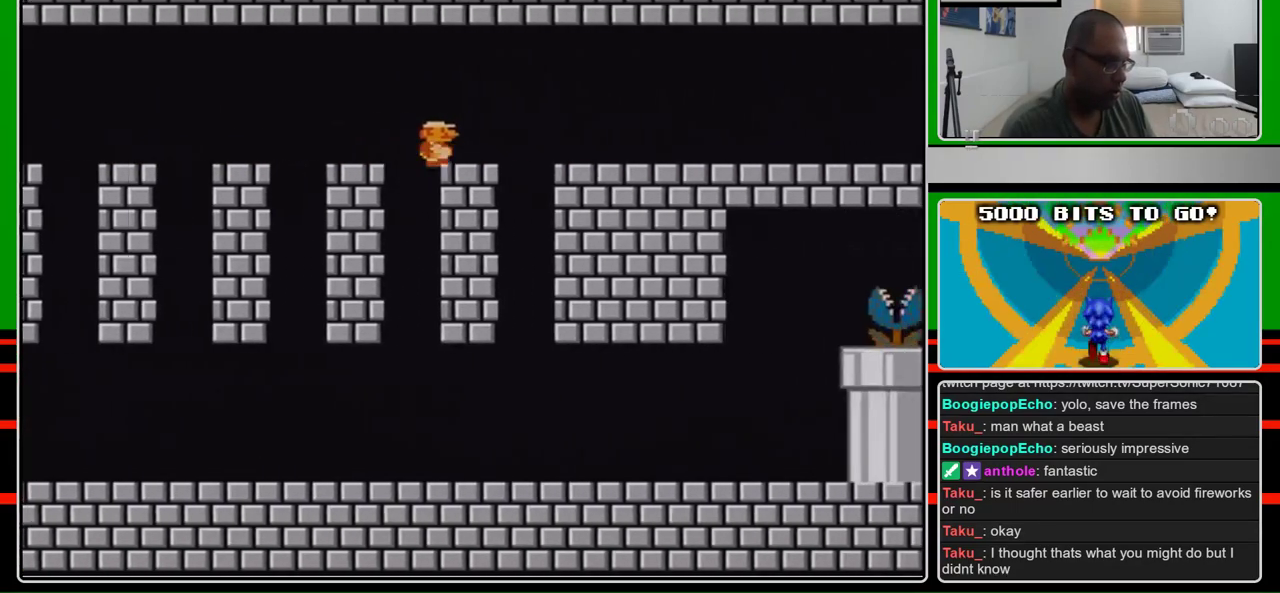
{"buttons": ["B", "DPAD_RIGHT"], "events": []}
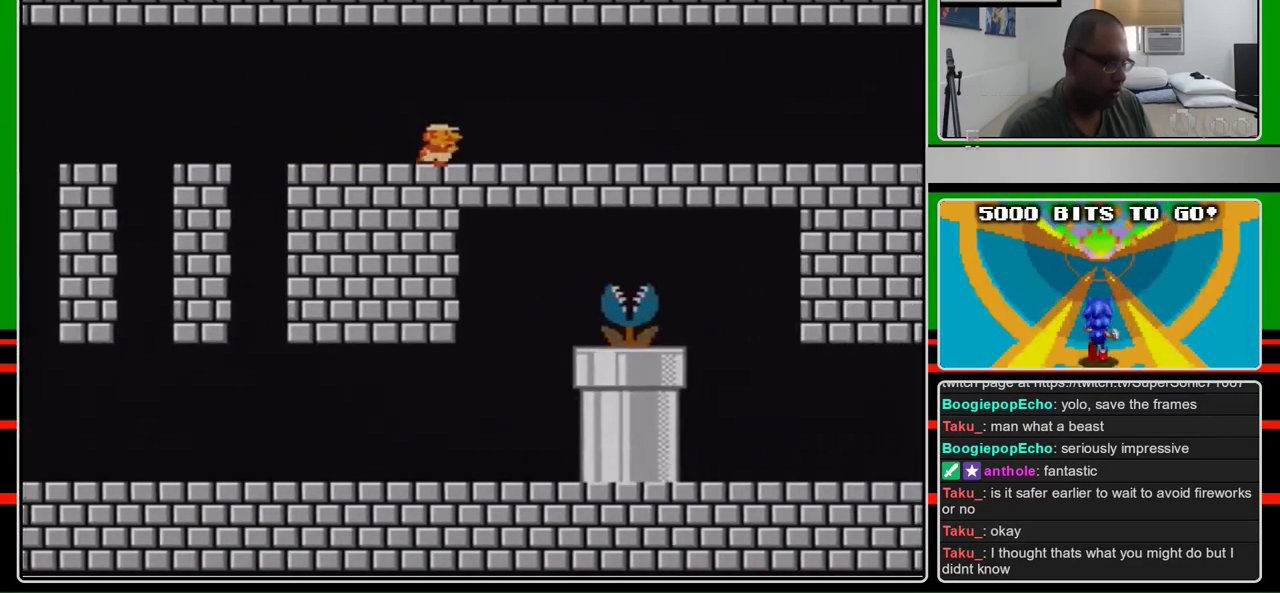
{"buttons": ["B", "DPAD_RIGHT"], "events": []}